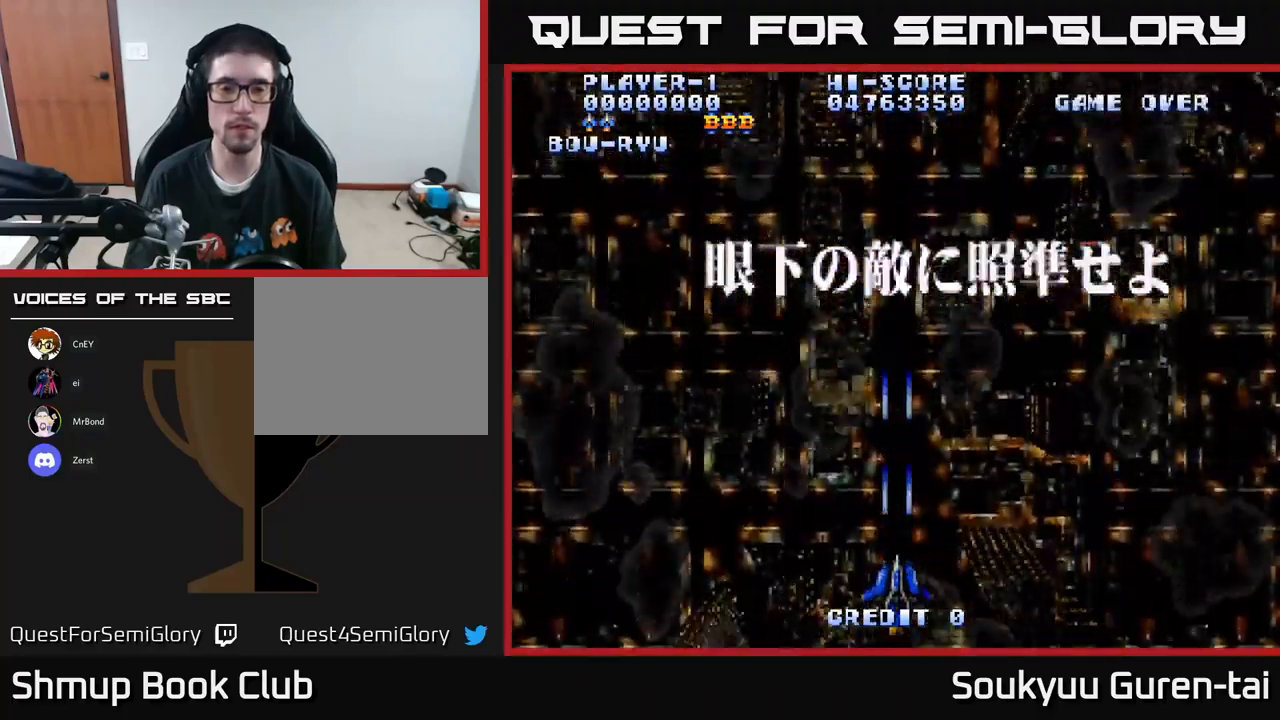
Gameplay with a controller (Xbox layout); each line is a JSON object with the inputs held at the frame after it. "events" lists button and stick changes between this image and that frame as [ms after this image, input, new state], when the widget could be followed in between.
{"buttons": ["A"], "left_stick": "center", "right_stick": "center", "events": [[50, "A", "down"], [84, "A", "up"], [167, "A", "down"], [217, "A", "up"], [284, "A", "down"]]}
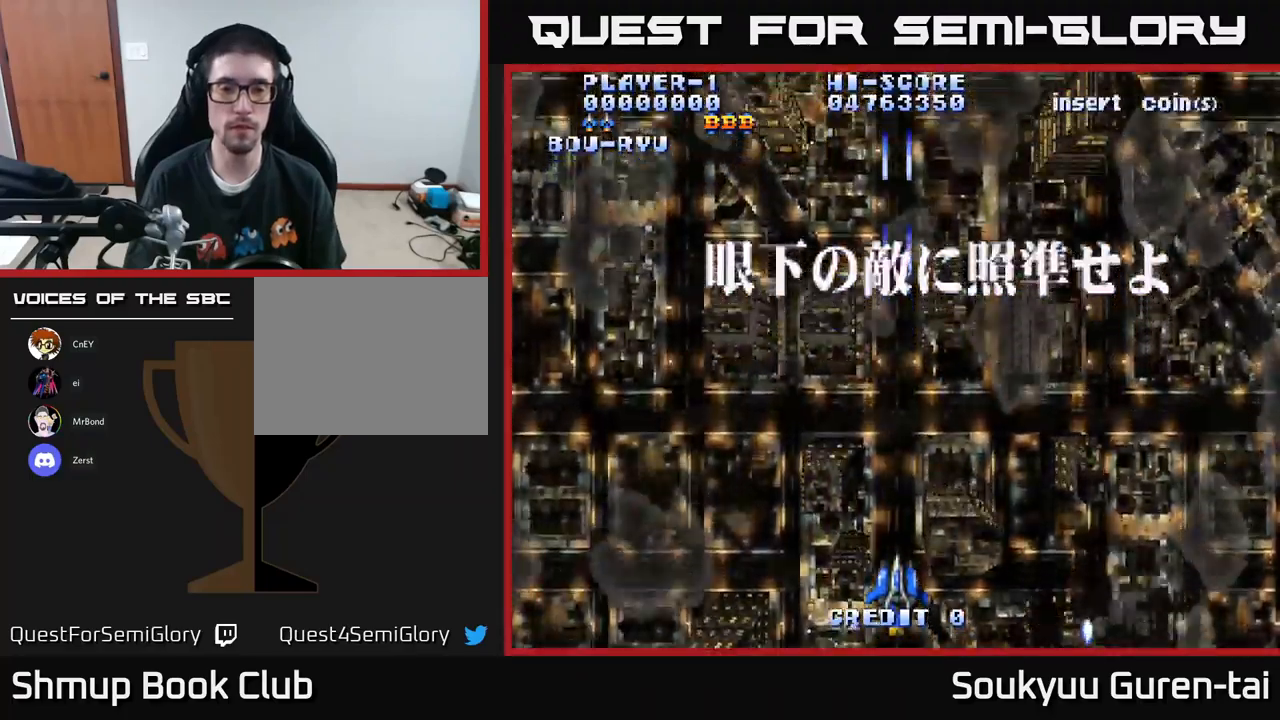
{"buttons": ["A", "DPAD_RIGHT"], "left_stick": "center", "right_stick": "center", "events": [[284, "DPAD_RIGHT", "down"]]}
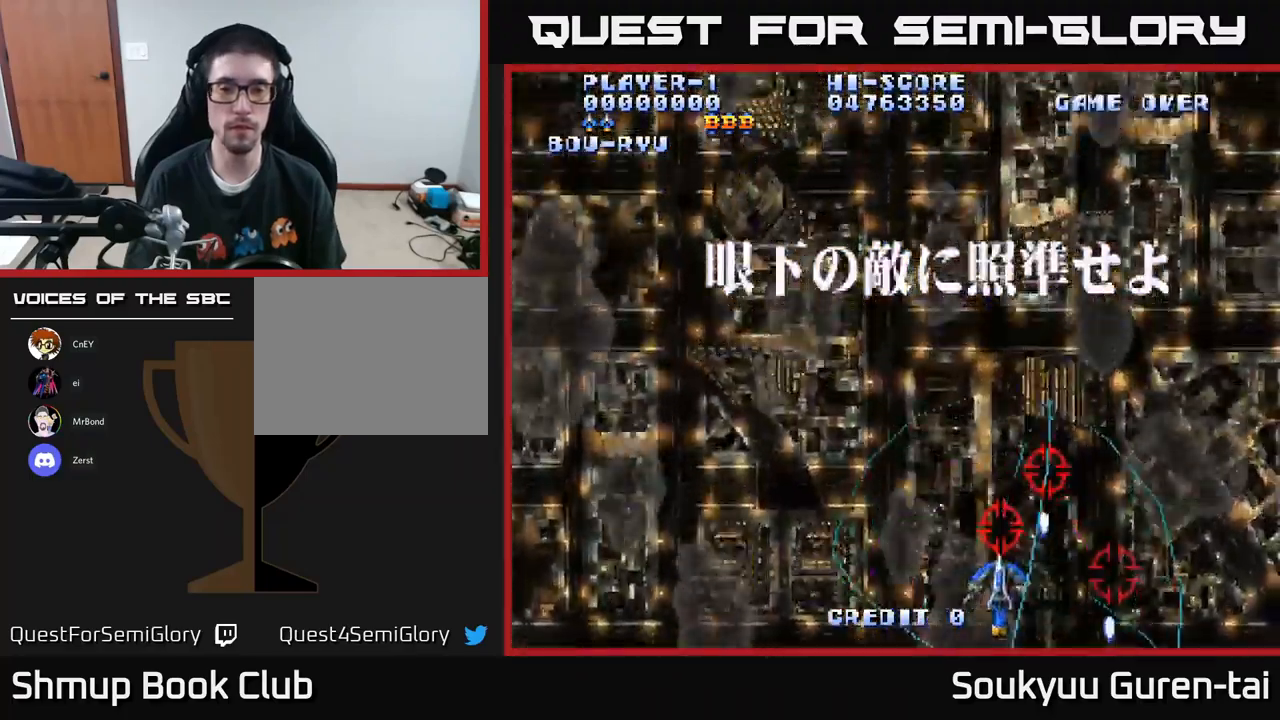
{"buttons": ["A", "DPAD_LEFT"], "left_stick": "center", "right_stick": "center", "events": [[284, "DPAD_RIGHT", "up"], [300, "DPAD_DOWN", "down"], [434, "DPAD_LEFT", "down"], [500, "DPAD_DOWN", "up"]]}
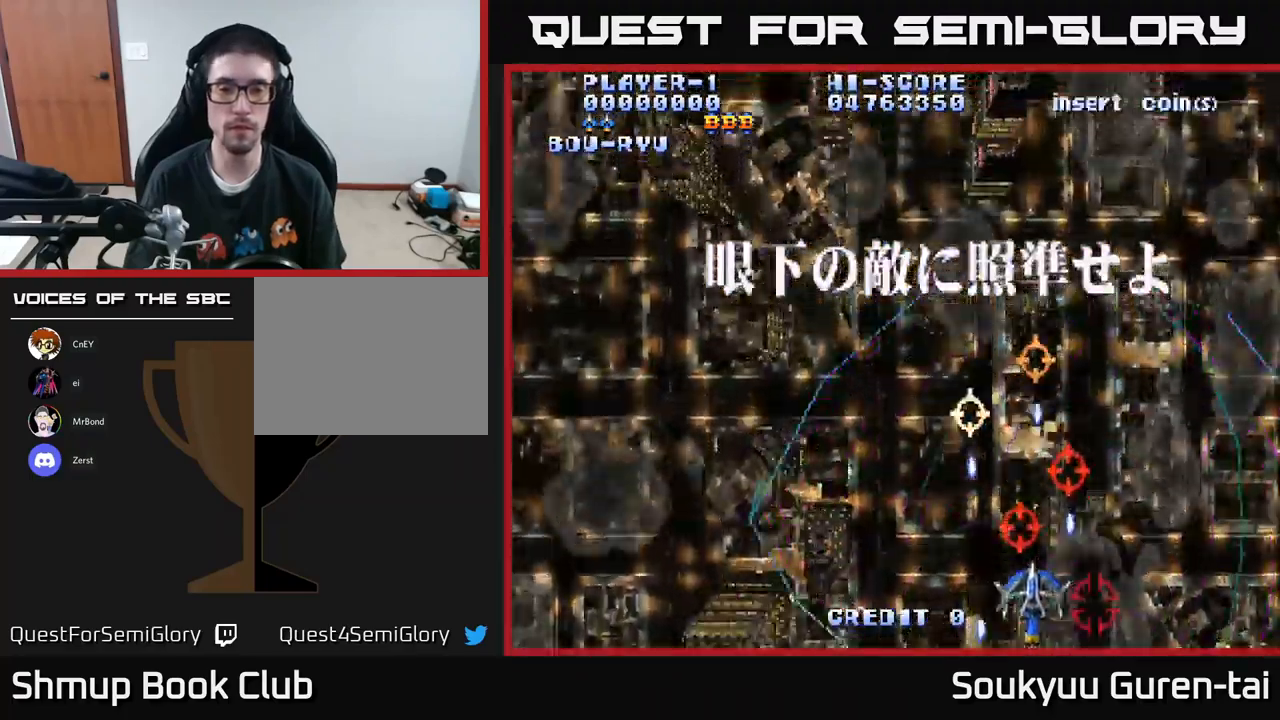
{"buttons": ["A", "DPAD_UP"], "left_stick": "center", "right_stick": "center", "events": [[100, "DPAD_LEFT", "up"], [250, "DPAD_RIGHT", "down"], [284, "DPAD_RIGHT", "up"], [300, "A", "up"], [317, "DPAD_UP", "down"], [334, "DPAD_LEFT", "down"], [350, "A", "down"], [484, "DPAD_LEFT", "up"], [484, "DPAD_UP", "up"], [500, "DPAD_UP", "down"]]}
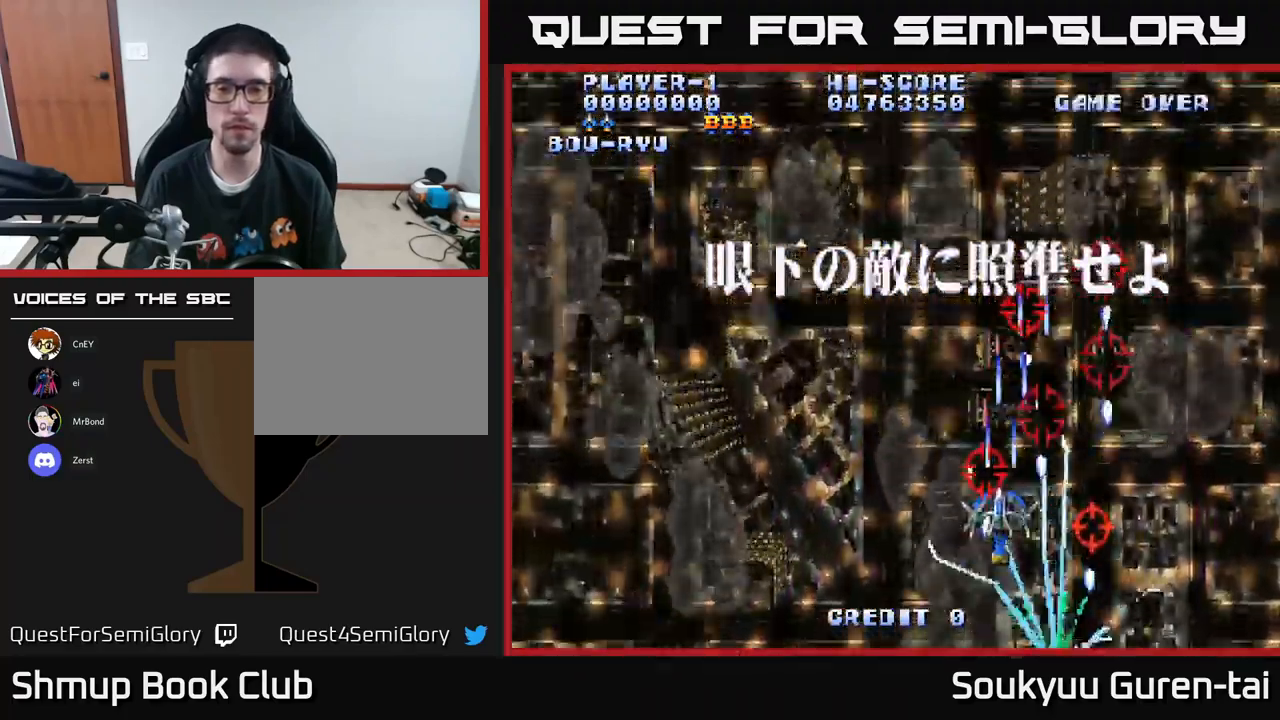
{"buttons": ["A", "DPAD_LEFT"], "left_stick": "center", "right_stick": "center", "events": [[17, "DPAD_UP", "up"], [300, "DPAD_LEFT", "down"]]}
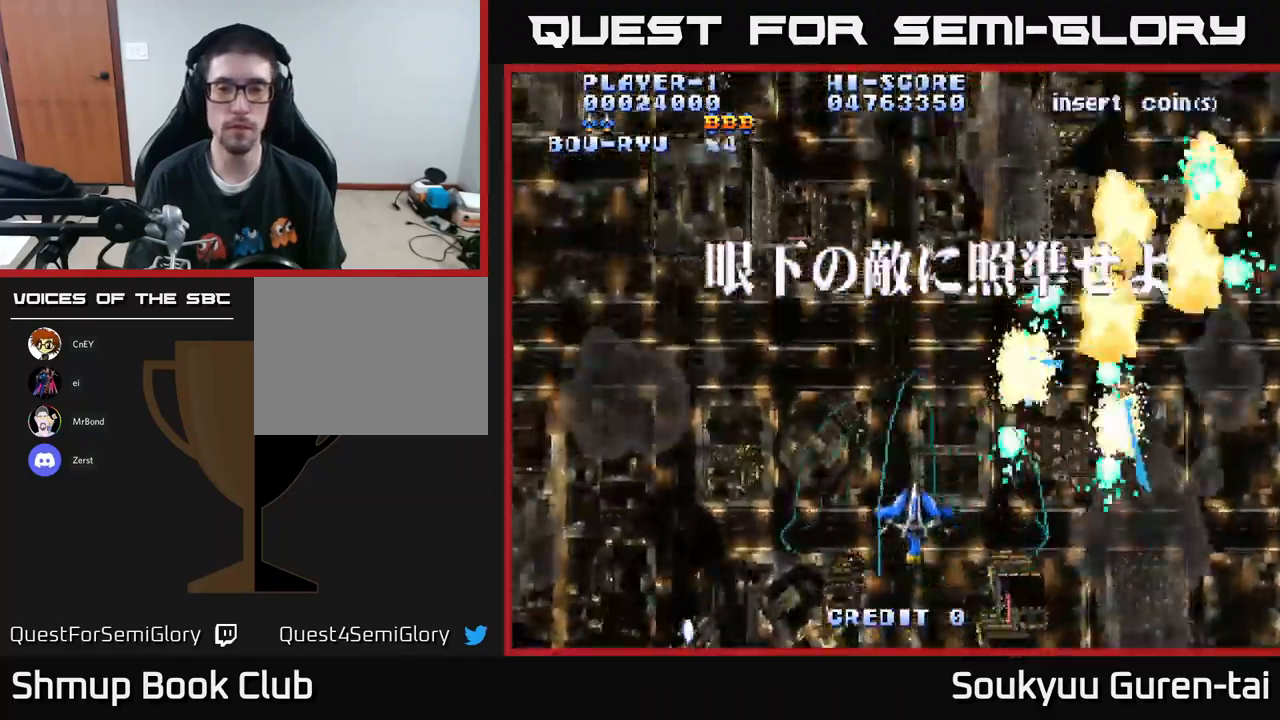
{"buttons": ["A", "DPAD_DOWN", "DPAD_LEFT"], "left_stick": "center", "right_stick": "center", "events": [[367, "DPAD_DOWN", "down"]]}
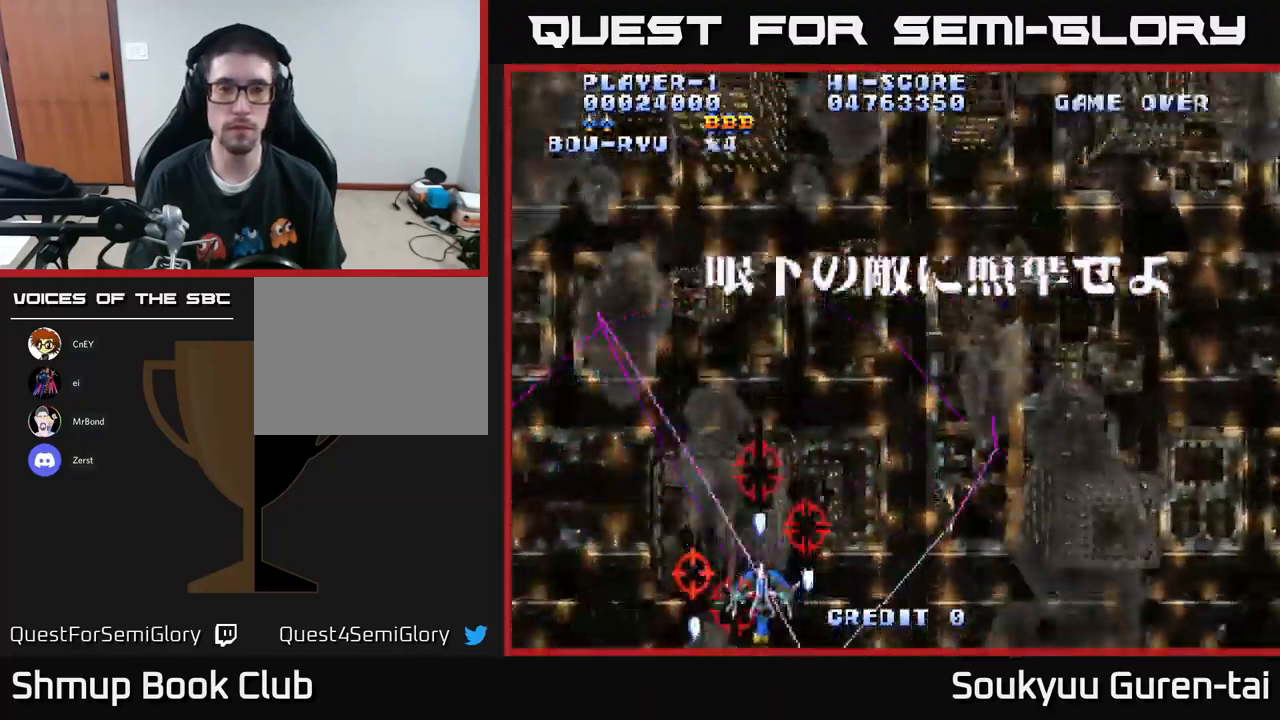
{"buttons": ["A", "DPAD_RIGHT"], "left_stick": "center", "right_stick": "center", "events": [[217, "DPAD_LEFT", "up"], [317, "DPAD_RIGHT", "down"], [350, "DPAD_DOWN", "up"]]}
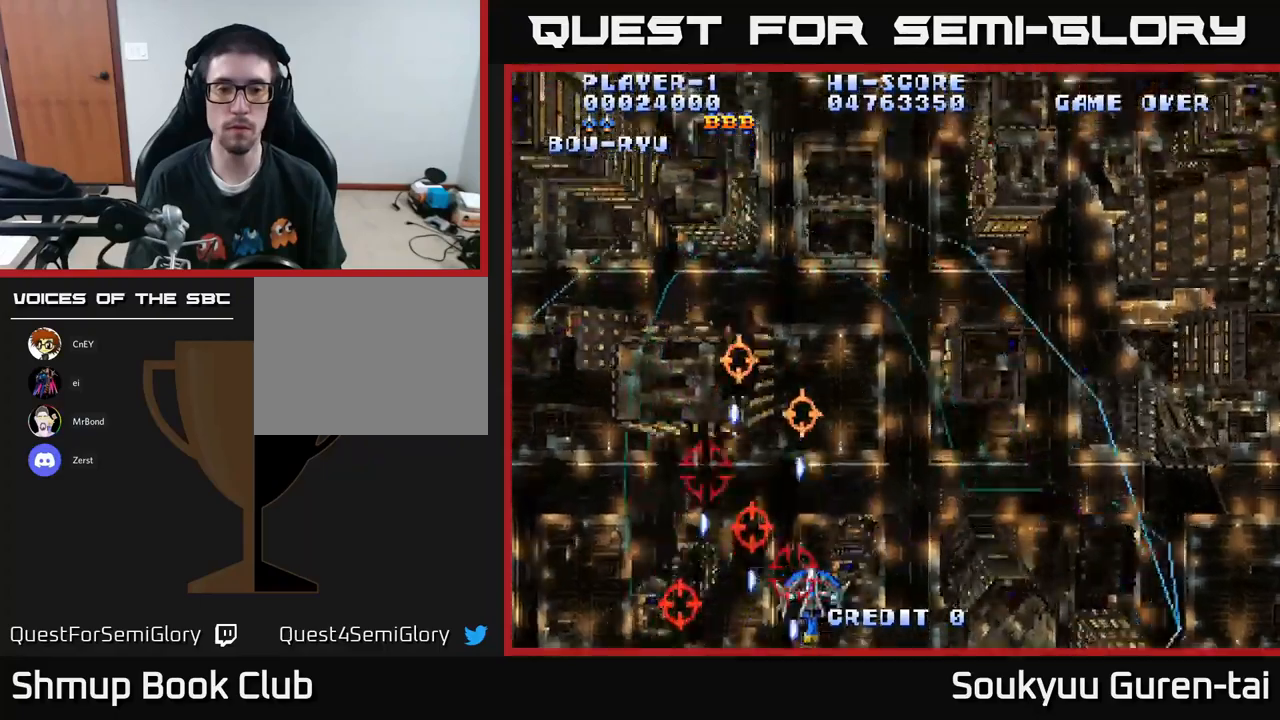
{"buttons": ["A", "DPAD_UP", "DPAD_RIGHT"], "left_stick": "center", "right_stick": "center", "events": [[66, "DPAD_DOWN", "down"], [66, "DPAD_RIGHT", "up"], [100, "DPAD_DOWN", "up"], [100, "DPAD_LEFT", "down"], [233, "A", "up"], [283, "A", "down"], [283, "DPAD_LEFT", "up"], [300, "DPAD_RIGHT", "down"], [300, "DPAD_UP", "down"]]}
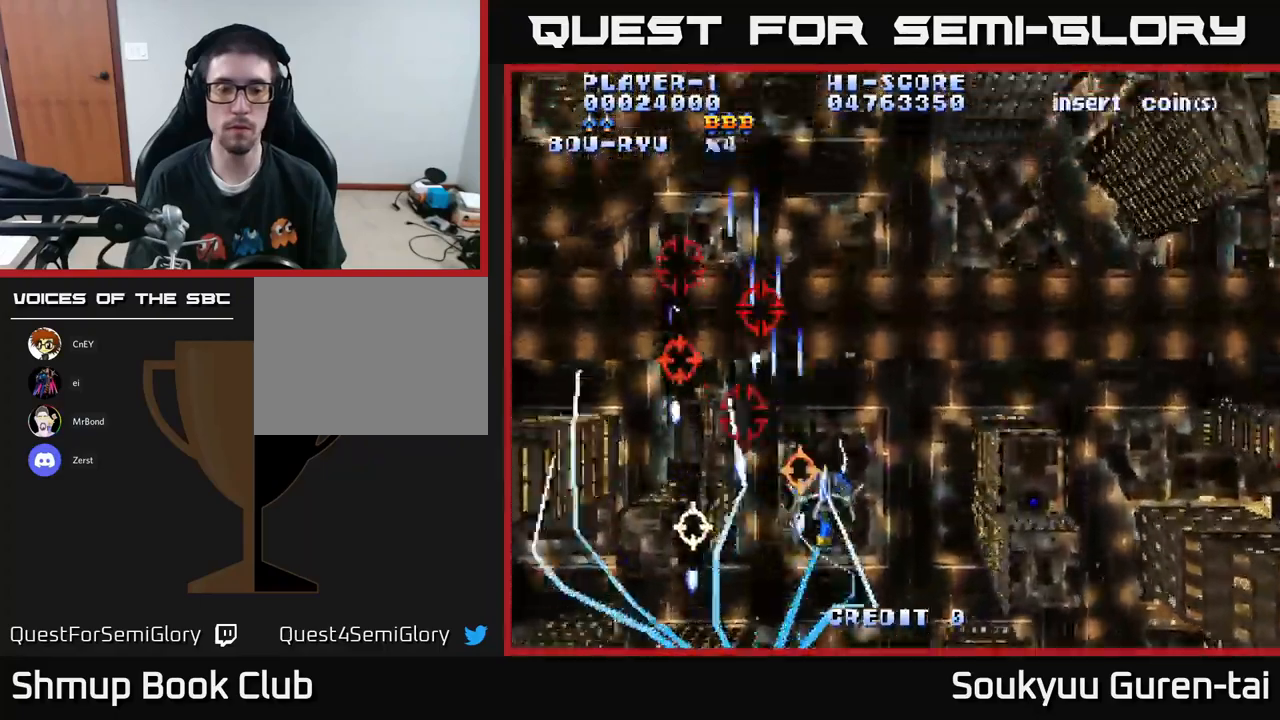
{"buttons": ["A", "DPAD_DOWN", "DPAD_RIGHT"], "left_stick": "center", "right_stick": "center", "events": [[250, "DPAD_RIGHT", "up"], [366, "DPAD_UP", "up"], [416, "DPAD_RIGHT", "down"], [483, "DPAD_DOWN", "down"]]}
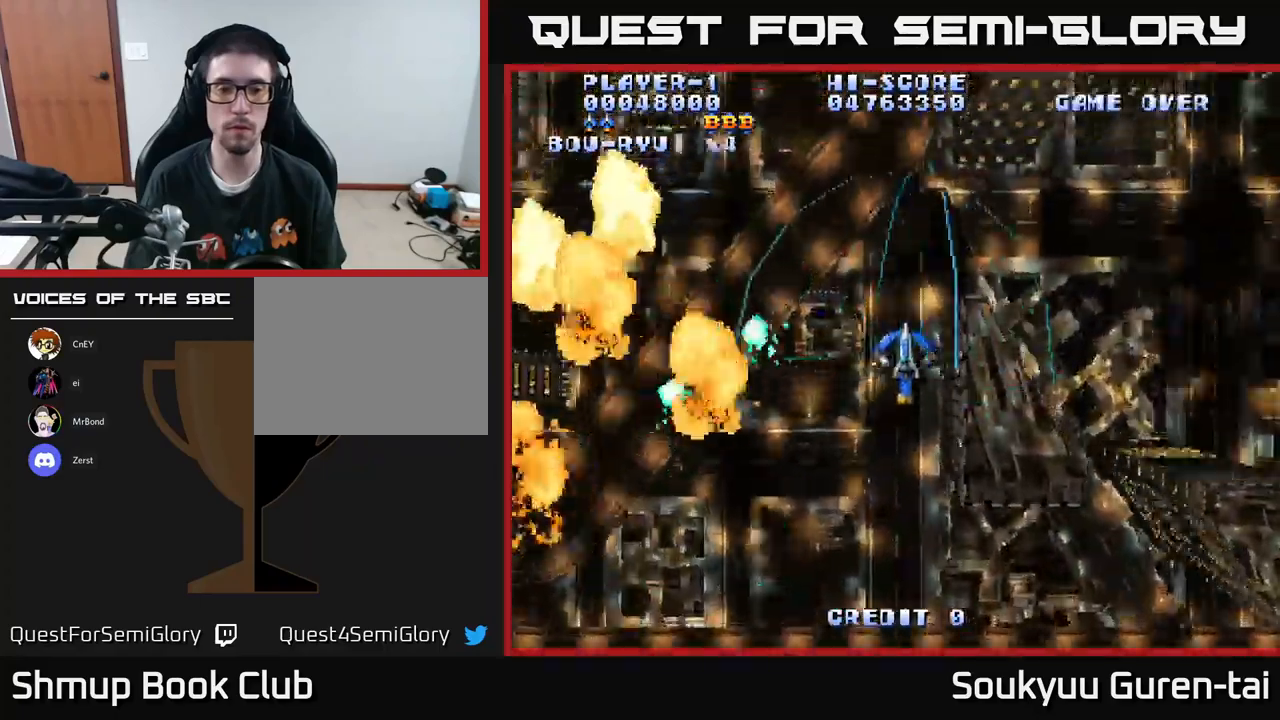
{"buttons": ["A"], "left_stick": "center", "right_stick": "center", "events": [[300, "DPAD_DOWN", "up"], [500, "DPAD_RIGHT", "up"]]}
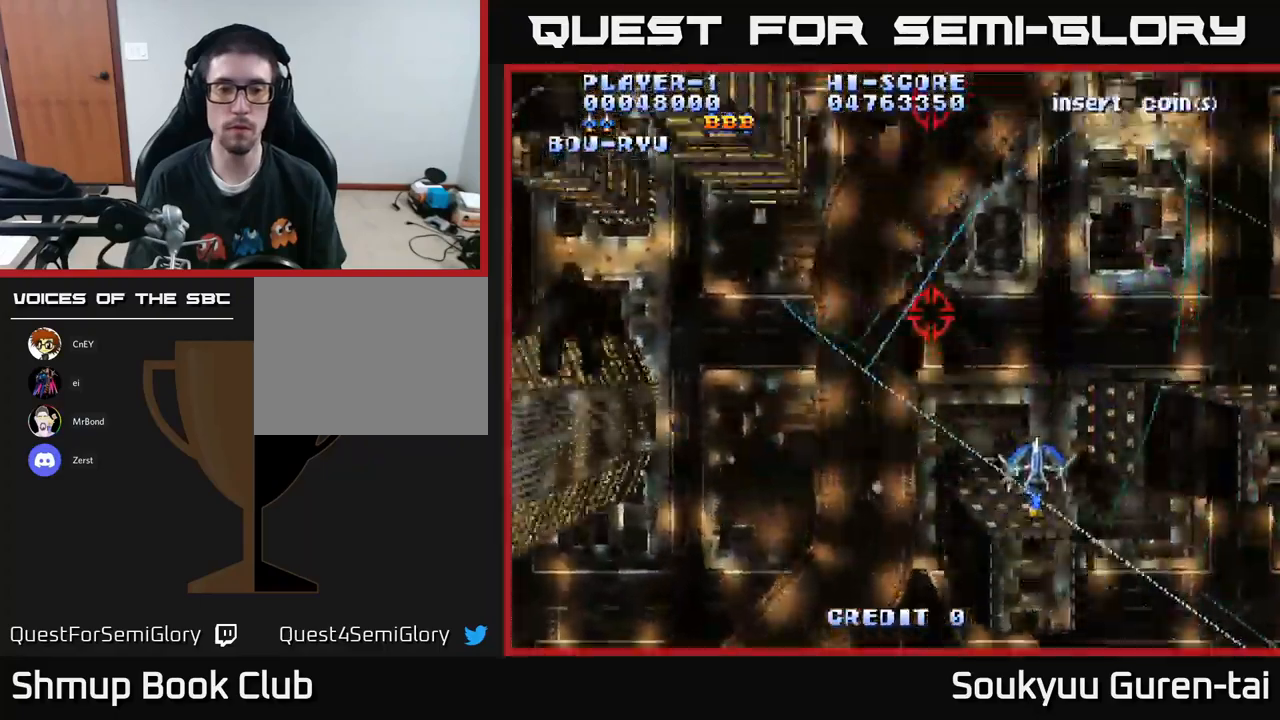
{"buttons": ["A", "DPAD_LEFT"], "left_stick": "center", "right_stick": "center", "events": [[33, "DPAD_LEFT", "down"], [50, "DPAD_UP", "down"], [250, "DPAD_UP", "up"]]}
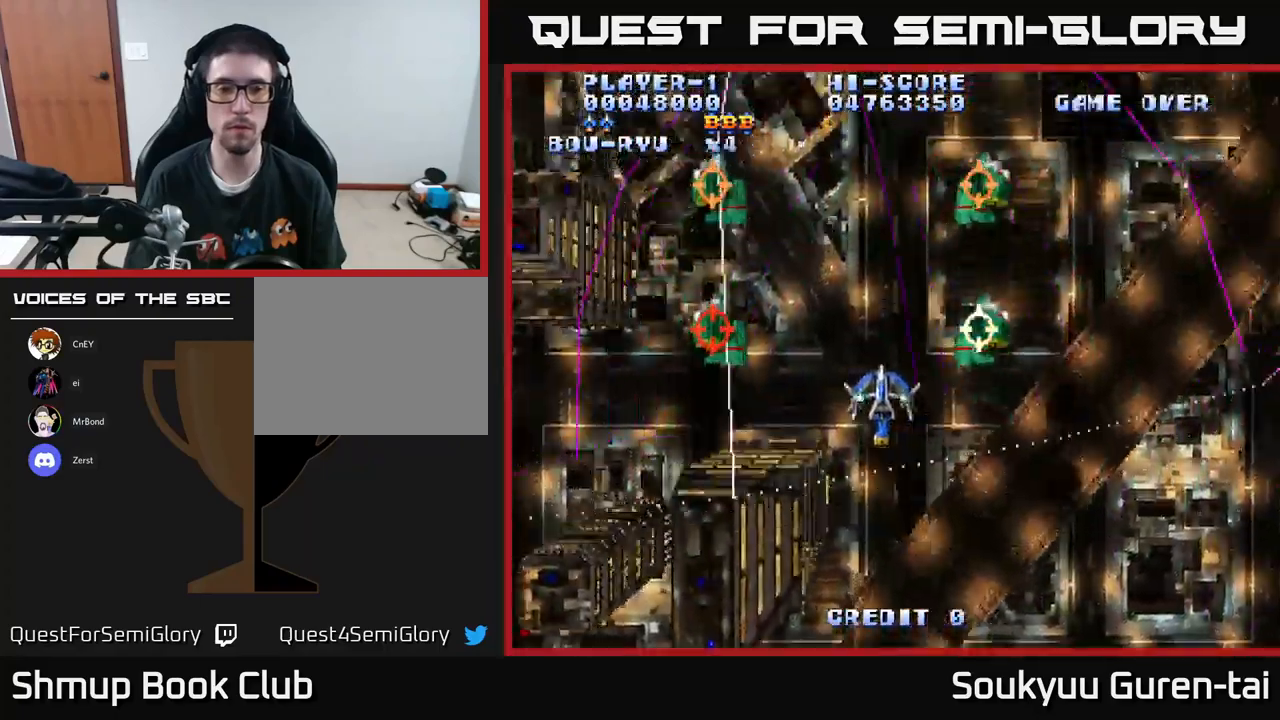
{"buttons": ["A", "DPAD_UP"], "left_stick": "center", "right_stick": "center", "events": [[83, "DPAD_UP", "down"], [100, "DPAD_LEFT", "up"], [283, "DPAD_UP", "up"], [383, "DPAD_RIGHT", "down"], [450, "DPAD_RIGHT", "up"], [450, "DPAD_UP", "down"]]}
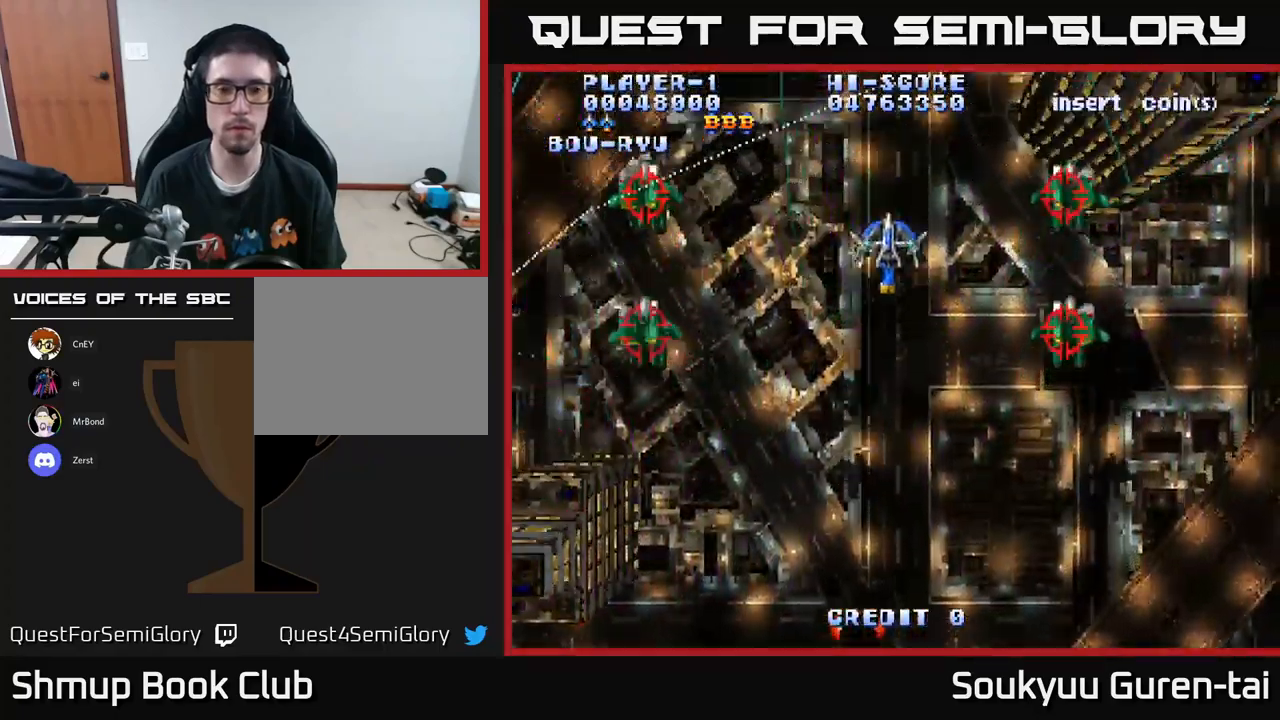
{"buttons": ["A", "DPAD_DOWN"], "left_stick": "center", "right_stick": "center", "events": [[116, "DPAD_UP", "up"], [316, "DPAD_DOWN", "down"]]}
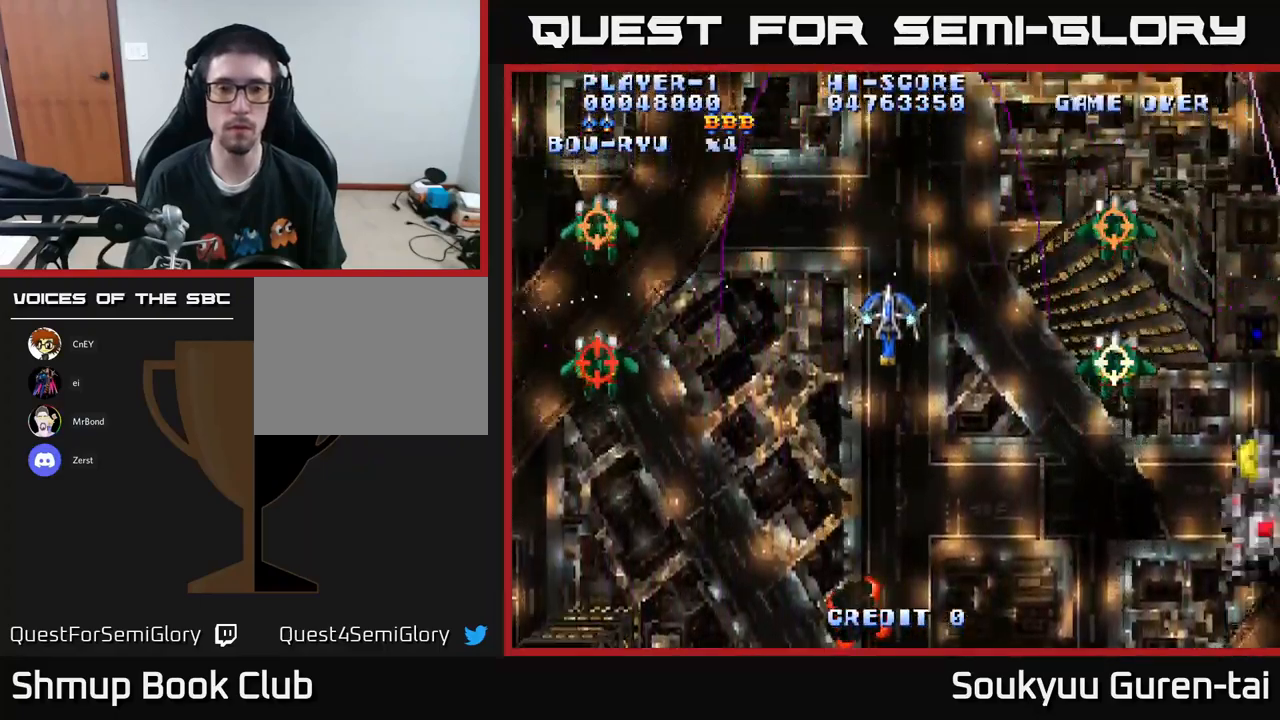
{"buttons": ["A", "DPAD_DOWN"], "left_stick": "center", "right_stick": "center", "events": []}
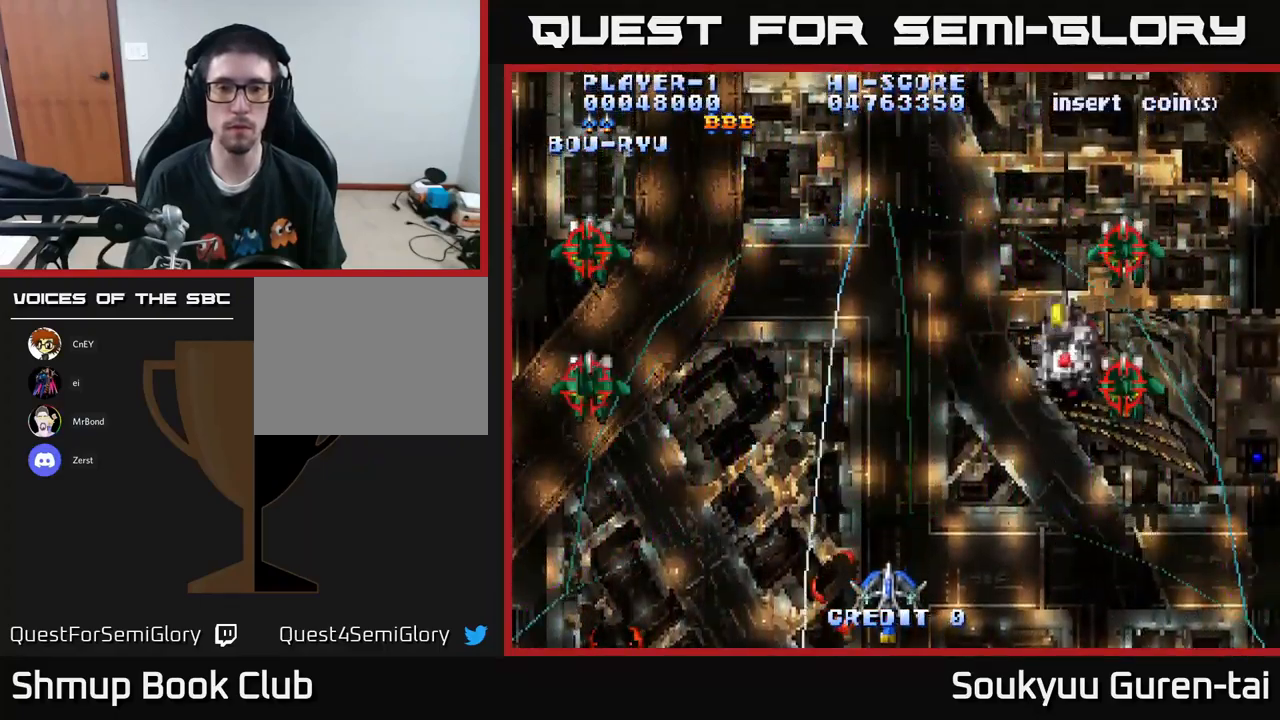
{"buttons": ["A", "DPAD_UP"], "left_stick": "center", "right_stick": "center", "events": [[116, "DPAD_DOWN", "up"], [116, "DPAD_RIGHT", "down"], [166, "DPAD_UP", "down"], [250, "DPAD_RIGHT", "up"]]}
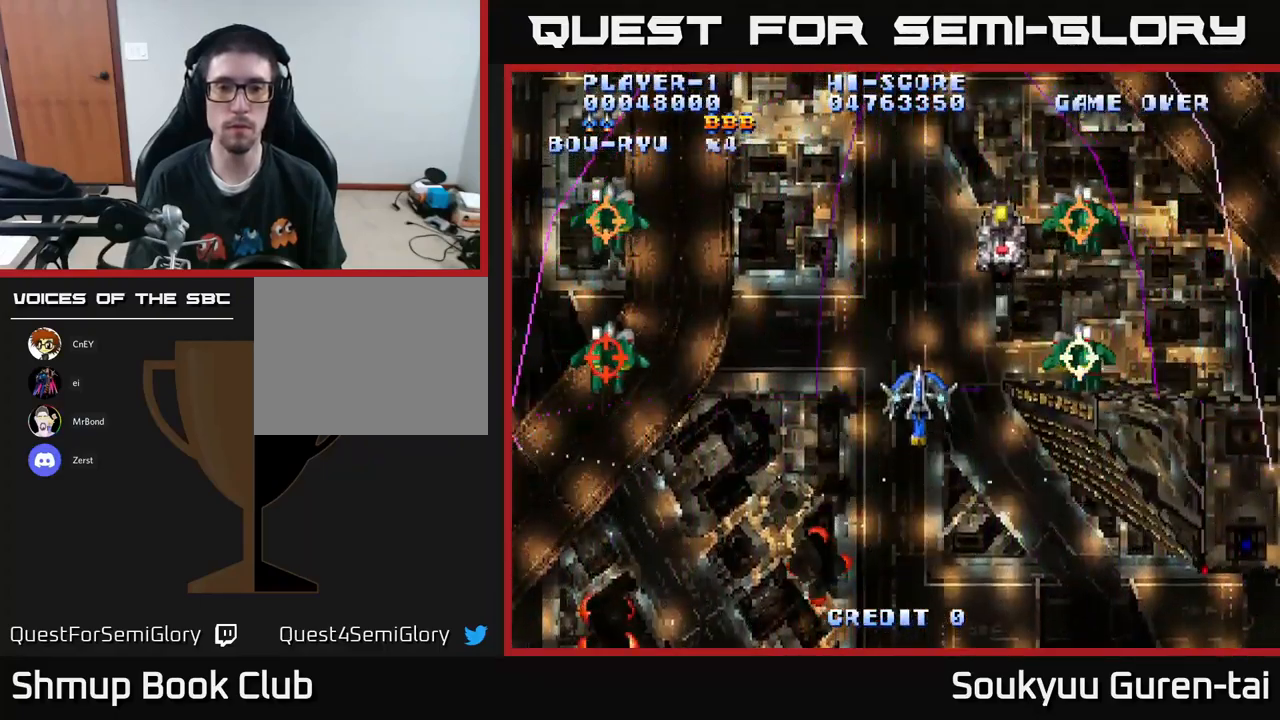
{"buttons": ["A", "DPAD_DOWN"], "left_stick": "center", "right_stick": "center", "events": [[316, "DPAD_UP", "up"], [350, "DPAD_DOWN", "down"]]}
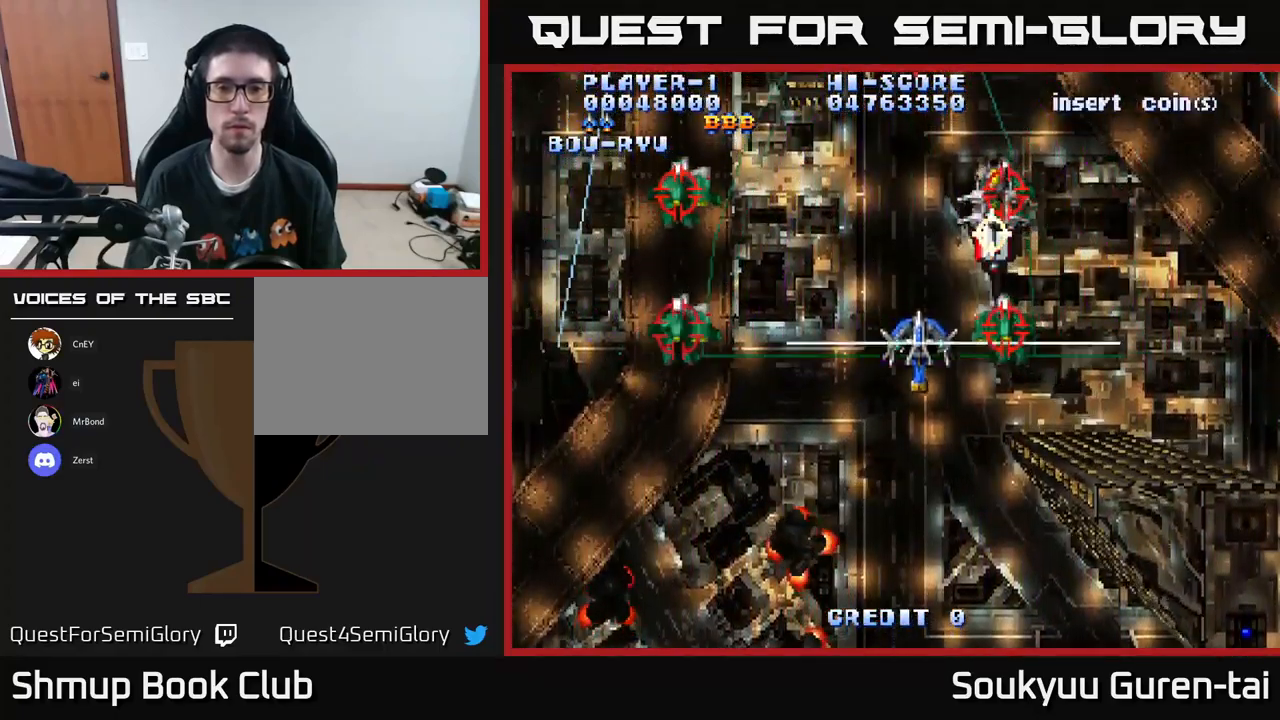
{"buttons": ["A", "DPAD_DOWN", "DPAD_LEFT"], "left_stick": "center", "right_stick": "center", "events": [[350, "DPAD_LEFT", "down"]]}
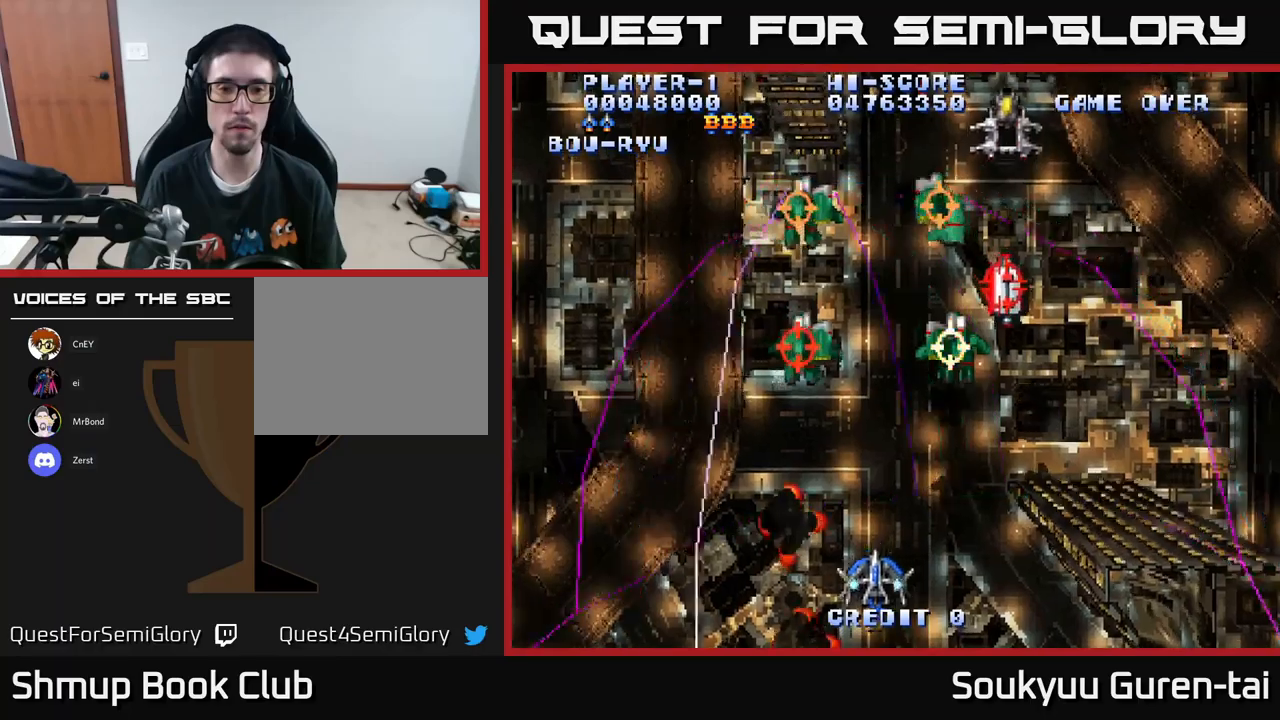
{"buttons": ["A", "DPAD_RIGHT"], "left_stick": "center", "right_stick": "center", "events": [[67, "DPAD_DOWN", "up"], [367, "DPAD_LEFT", "up"], [383, "DPAD_RIGHT", "down"]]}
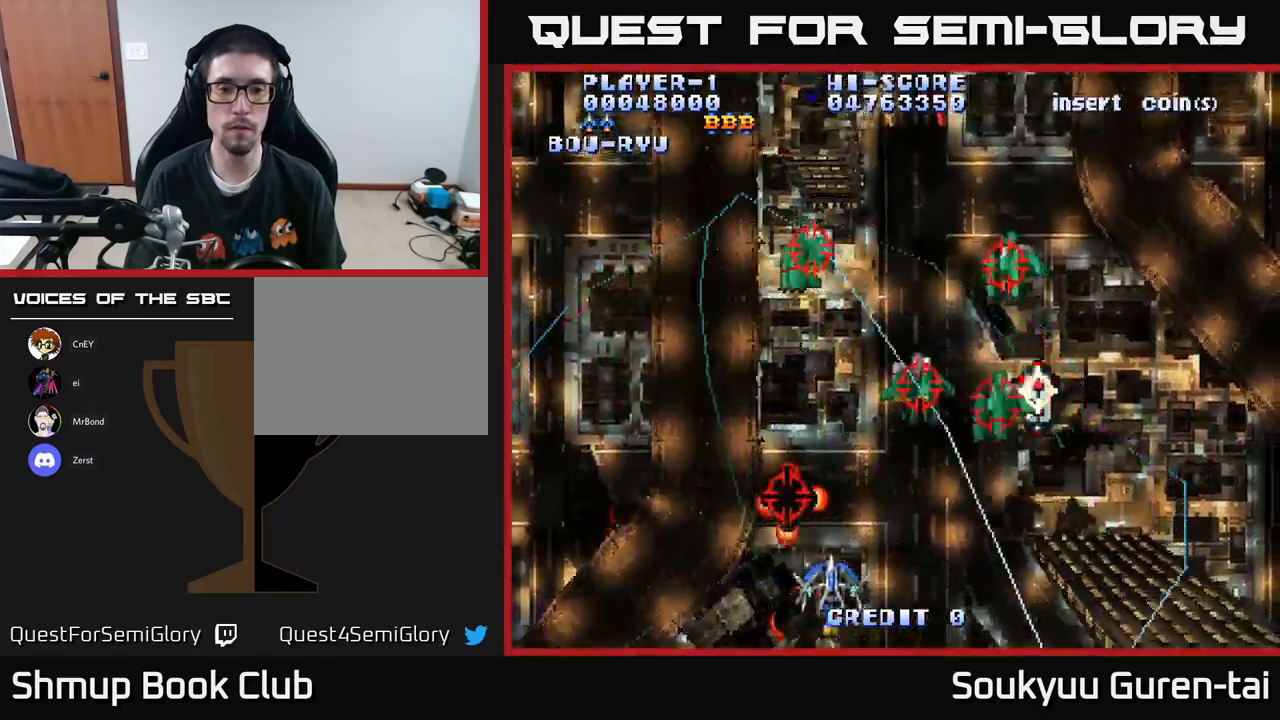
{"buttons": ["A", "DPAD_DOWN", "DPAD_LEFT"], "left_stick": "center", "right_stick": "center", "events": [[300, "DPAD_RIGHT", "up"], [300, "DPAD_UP", "down"], [333, "DPAD_LEFT", "down"], [417, "DPAD_UP", "up"], [483, "DPAD_DOWN", "down"]]}
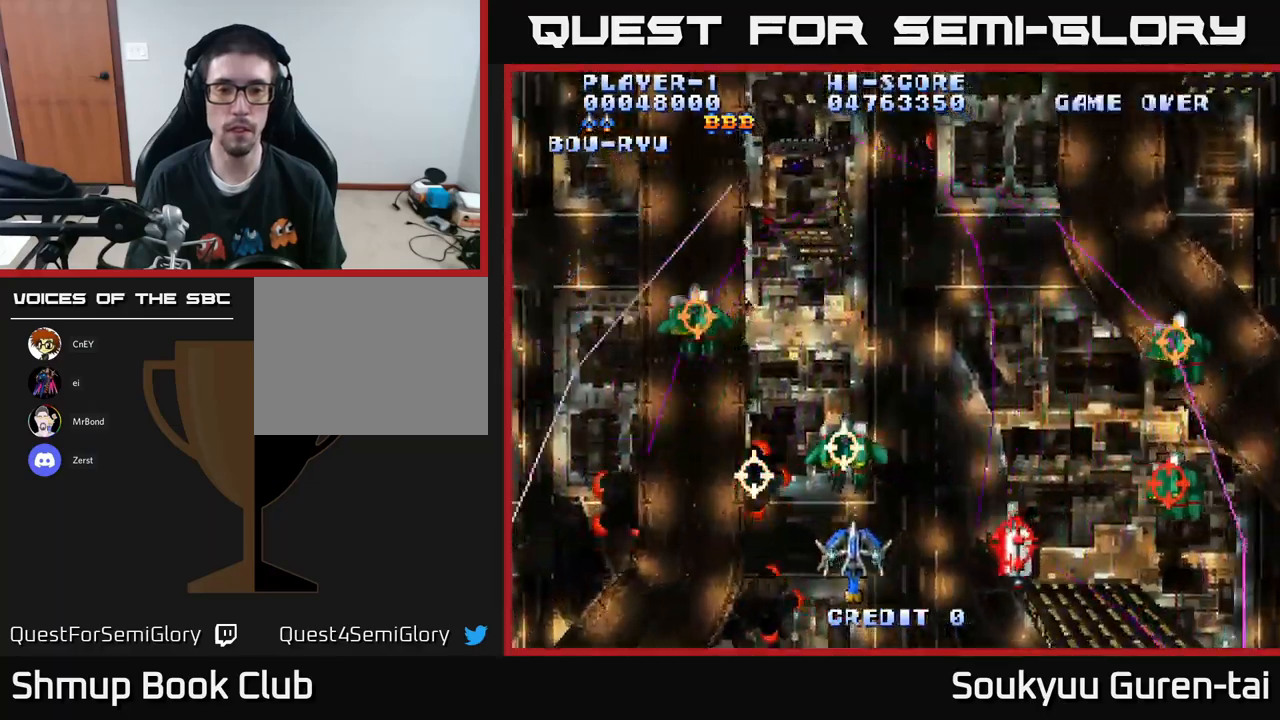
{"buttons": ["A", "DPAD_RIGHT"], "left_stick": "center", "right_stick": "center", "events": [[33, "DPAD_LEFT", "up"], [83, "DPAD_LEFT", "down"], [117, "DPAD_DOWN", "up"], [283, "DPAD_LEFT", "up"], [283, "DPAD_RIGHT", "down"], [300, "A", "up"], [350, "A", "down"], [350, "DPAD_UP", "down"], [383, "DPAD_UP", "up"]]}
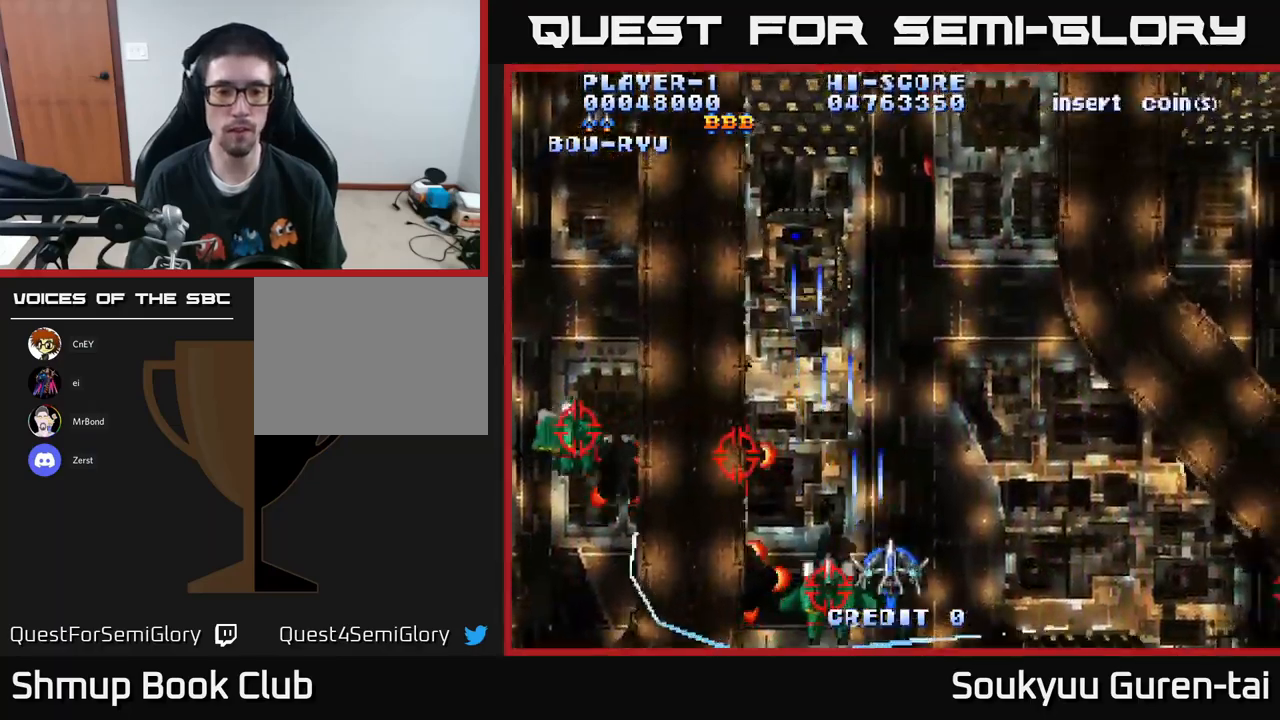
{"buttons": ["A", "DPAD_DOWN", "DPAD_RIGHT"], "left_stick": "center", "right_stick": "center", "events": [[200, "DPAD_UP", "down"], [233, "DPAD_RIGHT", "up"], [333, "DPAD_UP", "up"], [367, "DPAD_DOWN", "down"], [450, "DPAD_RIGHT", "down"]]}
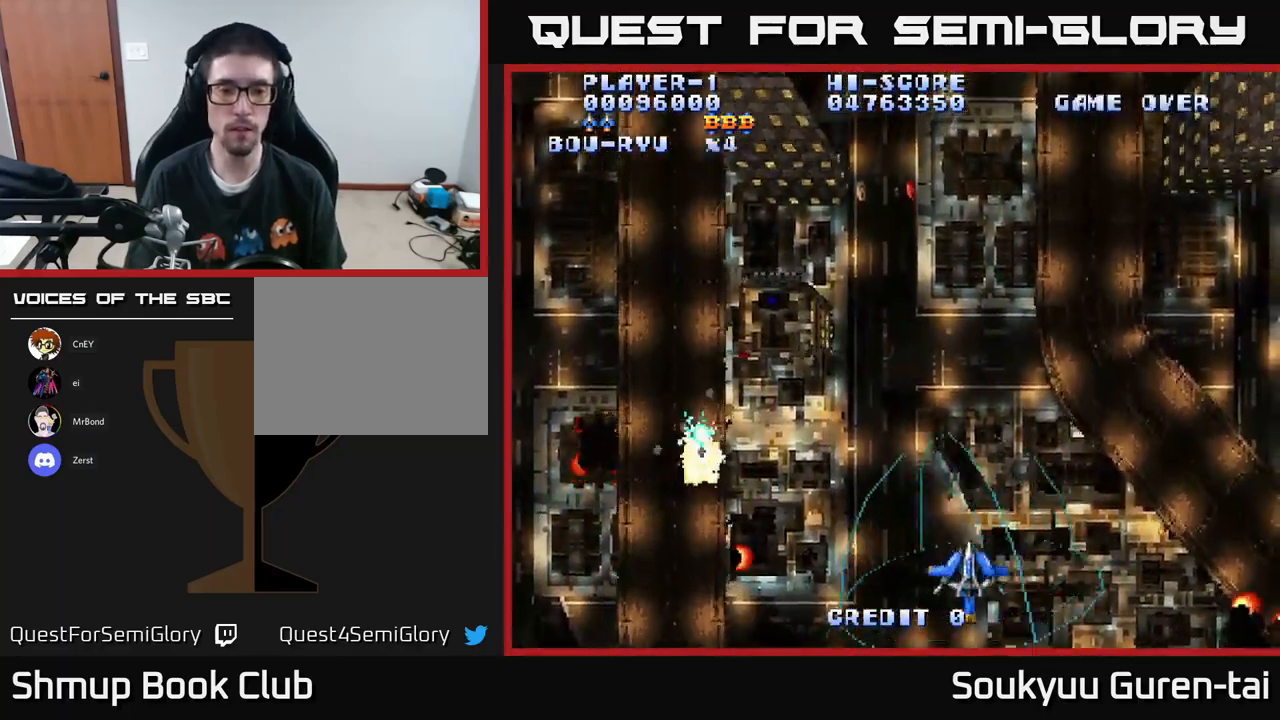
{"buttons": ["A", "DPAD_LEFT"], "left_stick": "center", "right_stick": "center", "events": [[100, "DPAD_RIGHT", "up"], [150, "DPAD_LEFT", "down"], [233, "DPAD_DOWN", "up"]]}
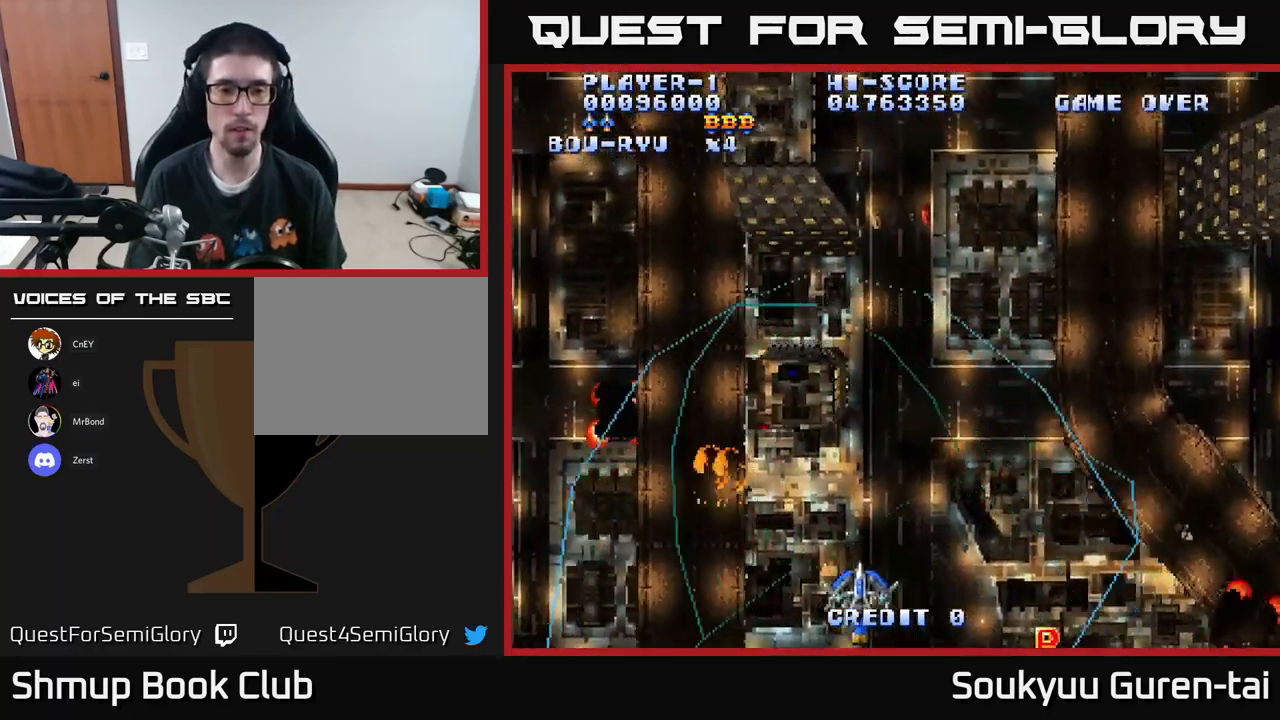
{"buttons": ["A", "DPAD_RIGHT"], "left_stick": "center", "right_stick": "center", "events": [[117, "DPAD_UP", "down"], [333, "DPAD_LEFT", "up"], [367, "DPAD_RIGHT", "down"], [367, "DPAD_UP", "up"]]}
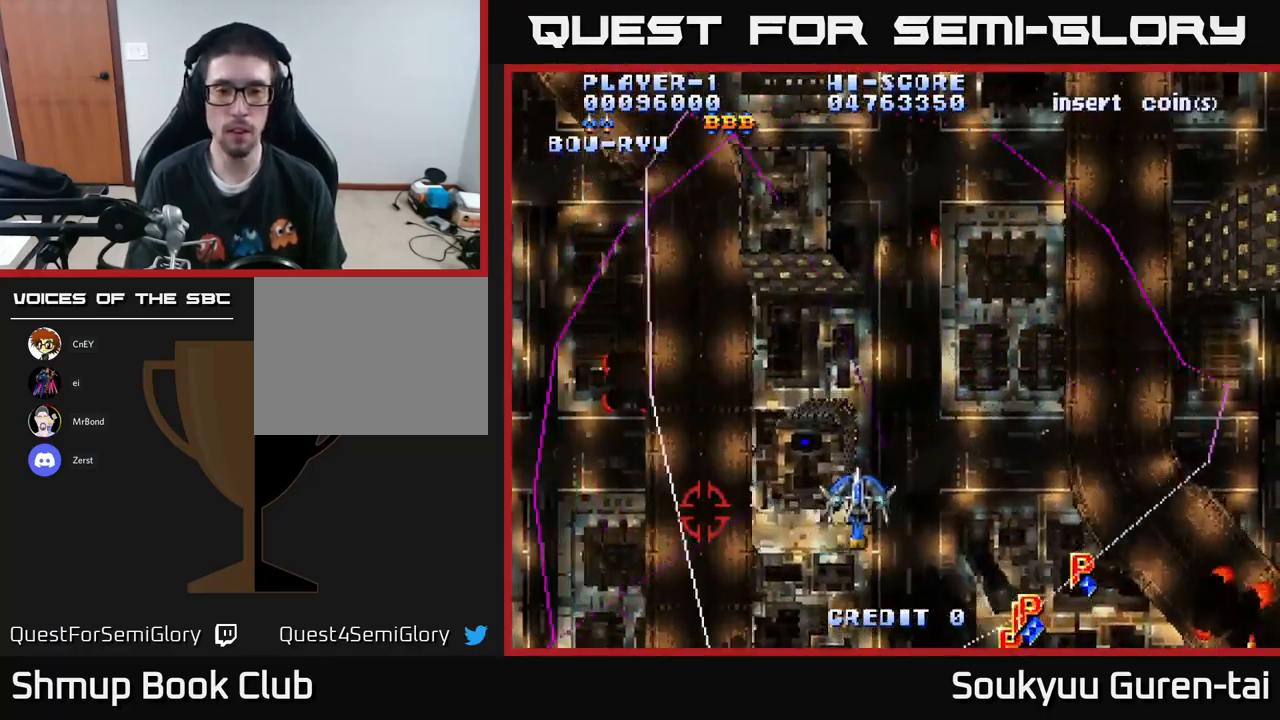
{"buttons": ["A", "DPAD_DOWN", "DPAD_RIGHT"], "left_stick": "center", "right_stick": "center", "events": [[83, "DPAD_DOWN", "down"]]}
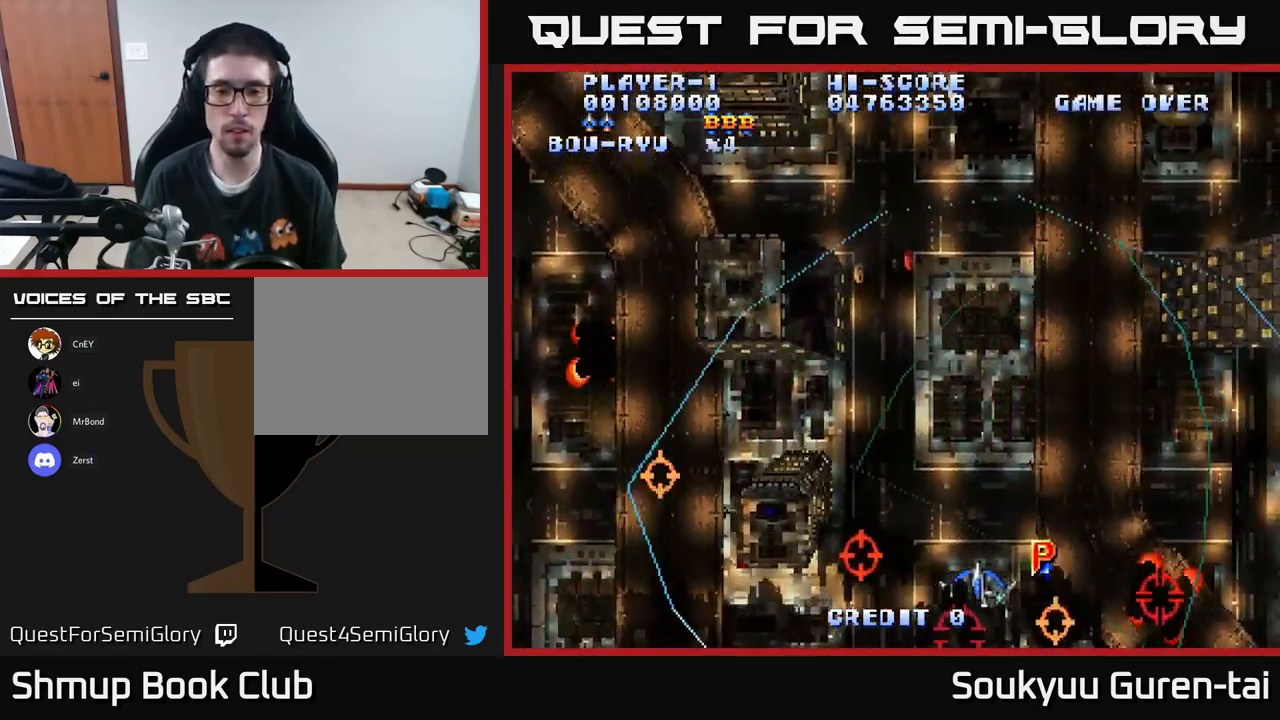
{"buttons": ["DPAD_LEFT"], "left_stick": "center", "right_stick": "center", "events": [[67, "DPAD_DOWN", "up"], [150, "DPAD_UP", "down"], [317, "DPAD_RIGHT", "up"], [317, "DPAD_UP", "up"], [350, "DPAD_LEFT", "down"], [483, "A", "up"]]}
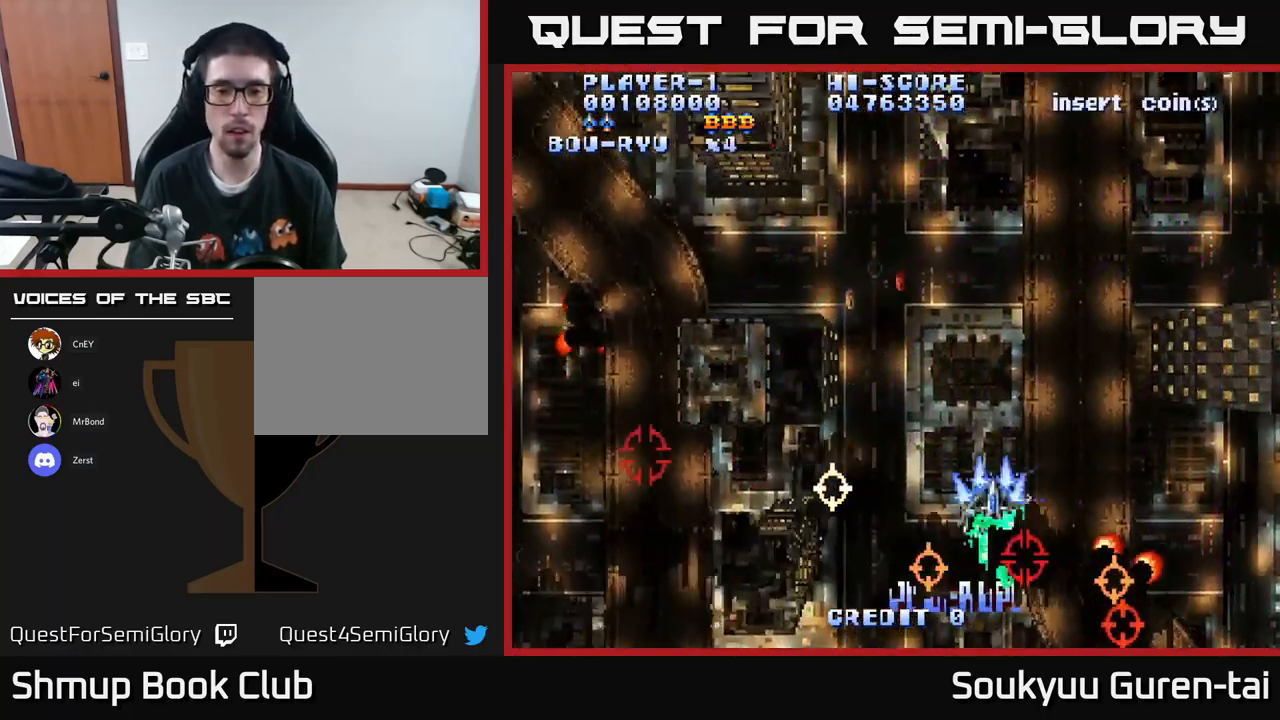
{"buttons": ["A", "DPAD_DOWN"], "left_stick": "center", "right_stick": "center", "events": [[17, "DPAD_UP", "down"], [33, "A", "down"], [367, "DPAD_LEFT", "up"], [367, "DPAD_UP", "up"], [383, "DPAD_RIGHT", "down"], [450, "DPAD_DOWN", "down"], [483, "DPAD_RIGHT", "up"]]}
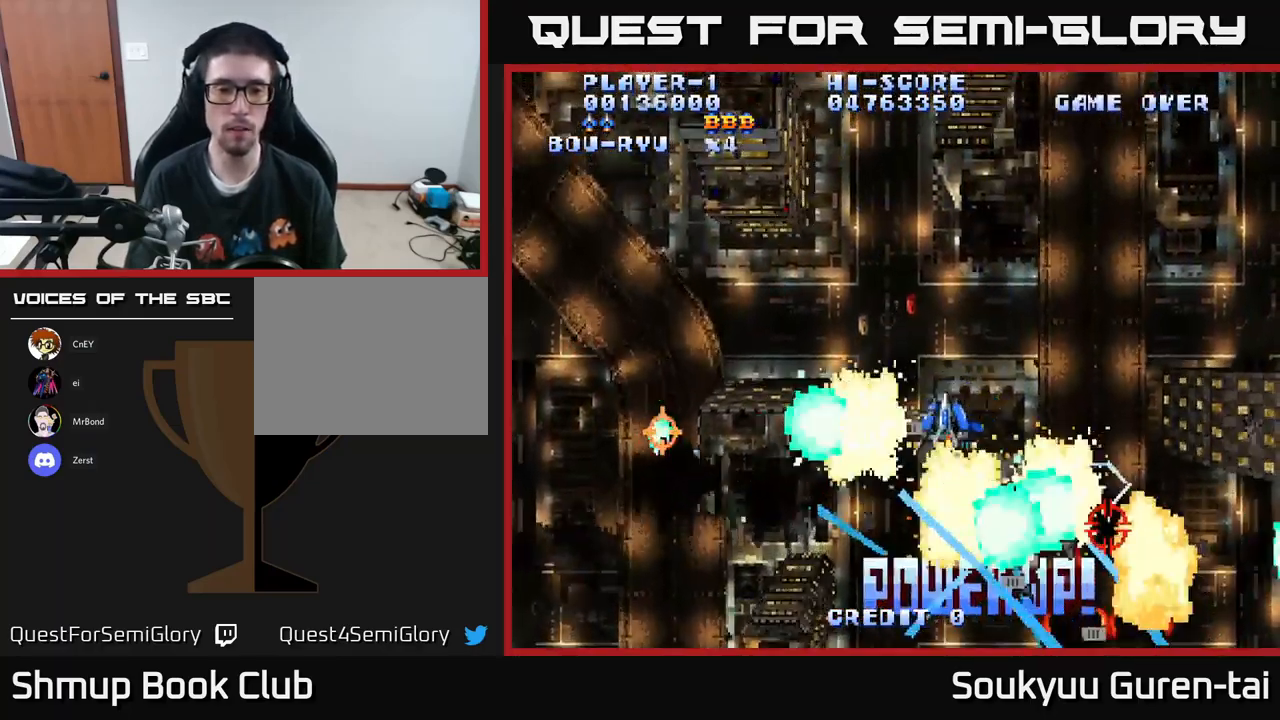
{"buttons": ["A", "DPAD_DOWN", "DPAD_LEFT"], "left_stick": "center", "right_stick": "center", "events": [[17, "DPAD_LEFT", "down"], [167, "DPAD_DOWN", "up"], [400, "DPAD_DOWN", "down"]]}
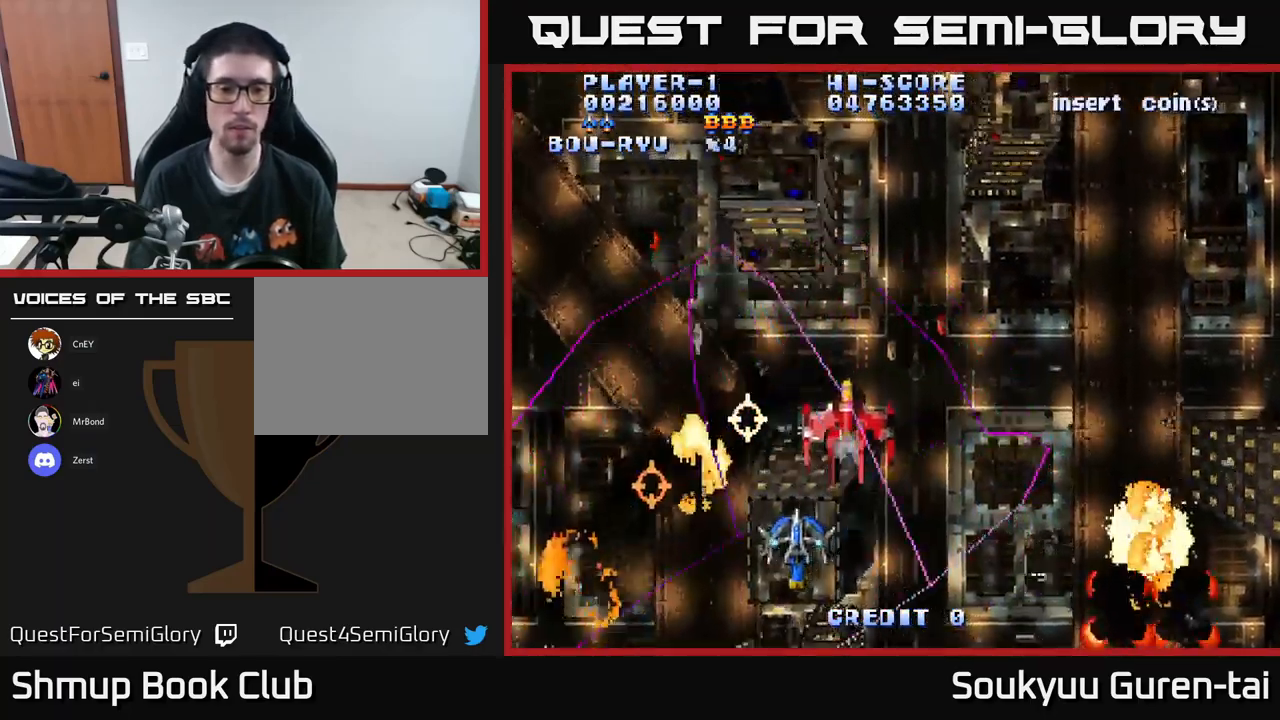
{"buttons": ["A", "DPAD_RIGHT"], "left_stick": "center", "right_stick": "center", "events": [[34, "DPAD_DOWN", "up"], [200, "DPAD_LEFT", "up"], [234, "DPAD_RIGHT", "down"]]}
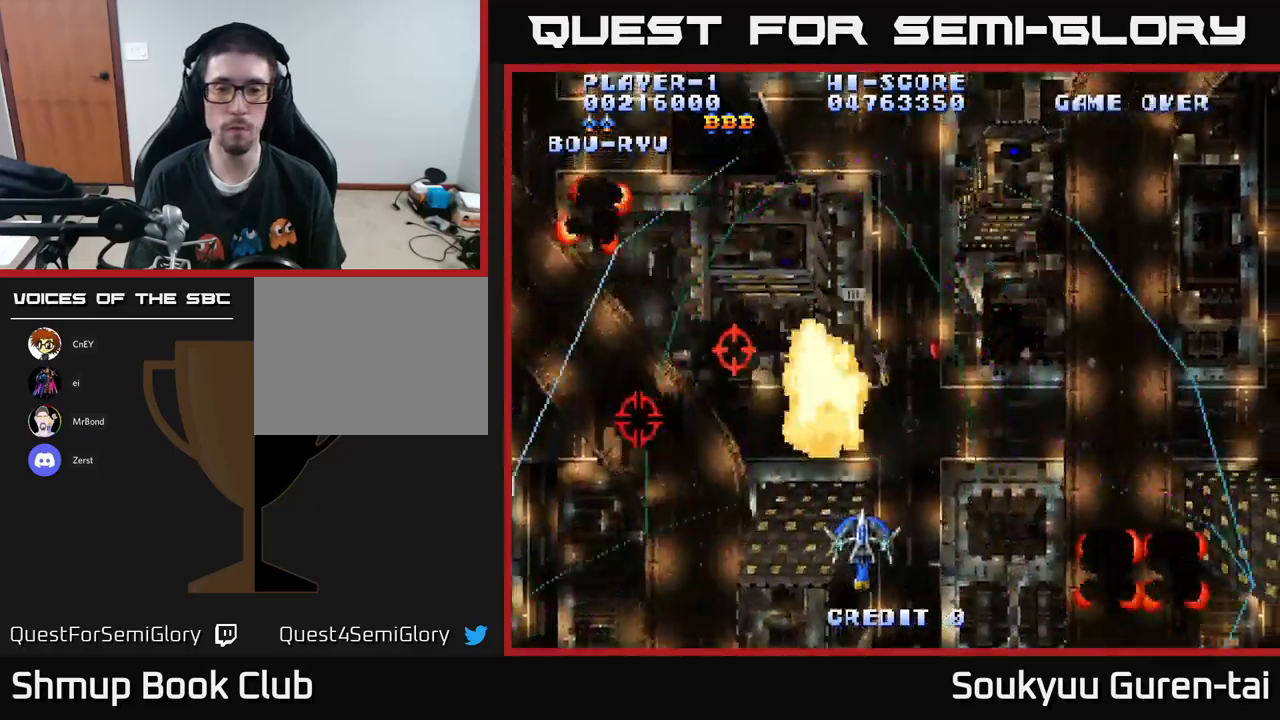
{"buttons": ["A", "DPAD_RIGHT"], "left_stick": "center", "right_stick": "center", "events": []}
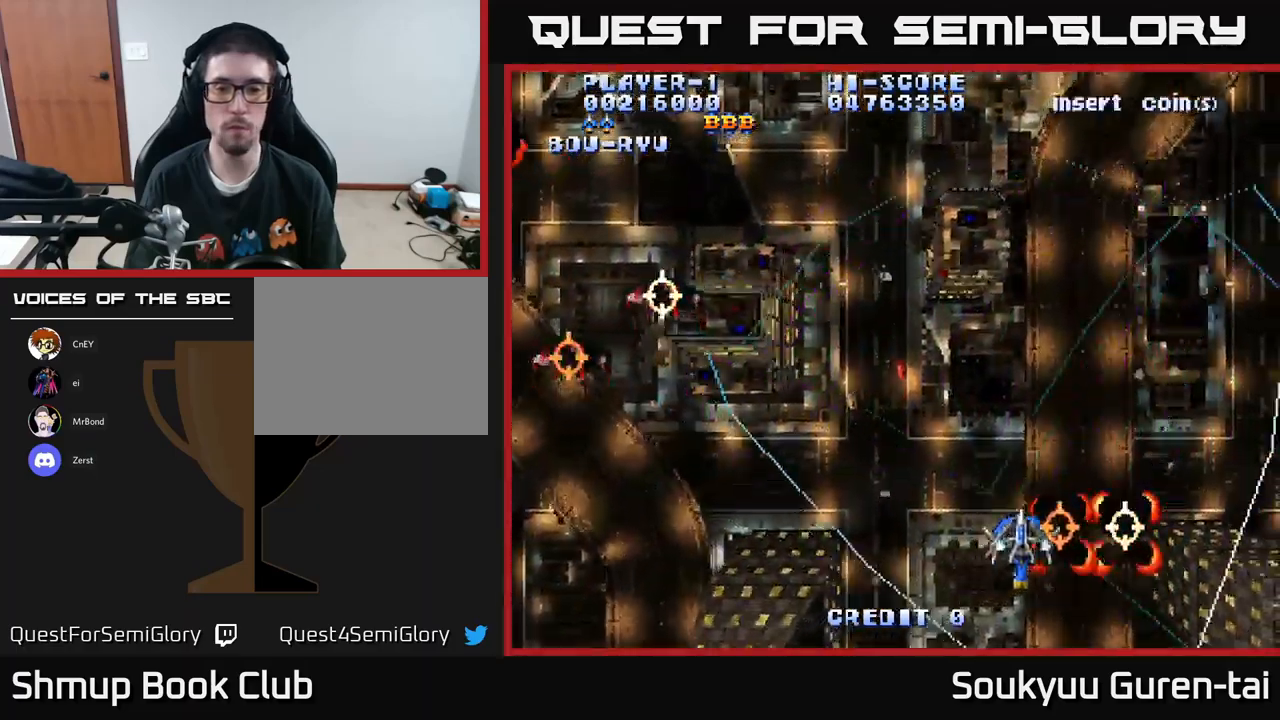
{"buttons": ["A", "DPAD_UP", "DPAD_LEFT"], "left_stick": "center", "right_stick": "center", "events": [[84, "DPAD_RIGHT", "up"], [100, "DPAD_UP", "down"], [117, "DPAD_LEFT", "down"]]}